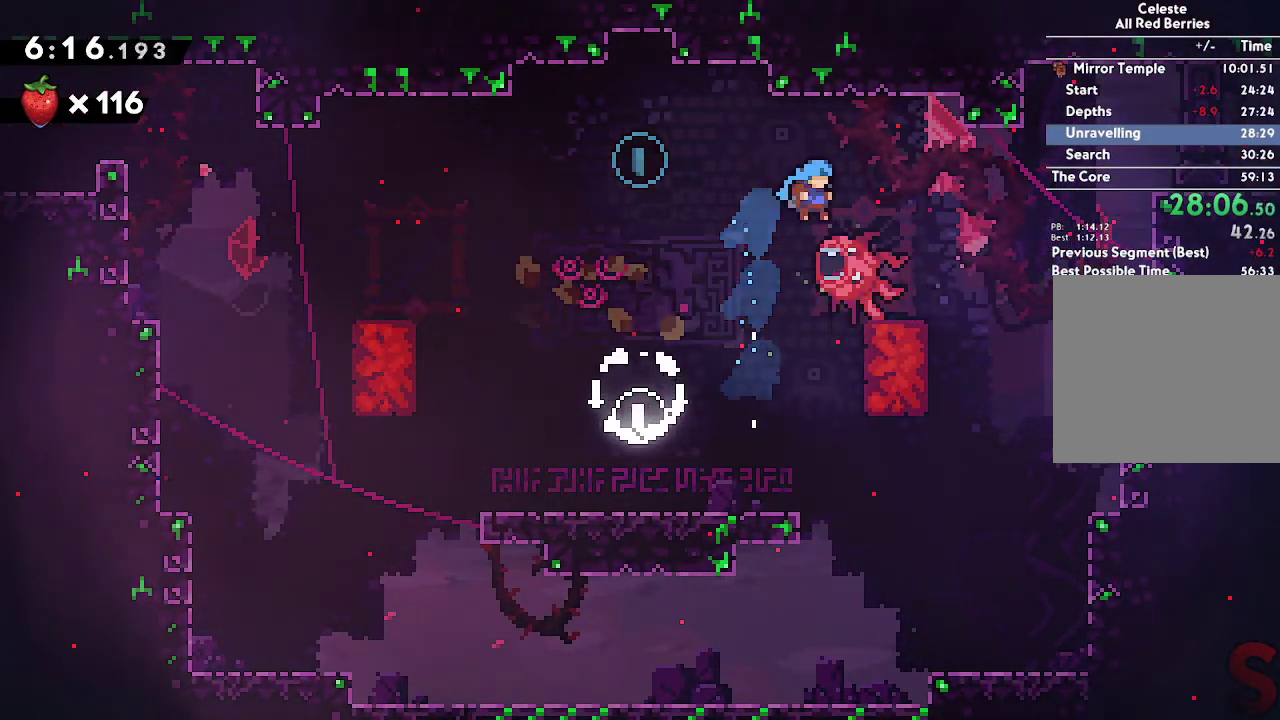
Gameplay with a controller (Xbox layout); each line is a JSON object with the inputs held at the frame after it. "events" lists button and stick changes between this image and that frame as [ms after this image, input, new state], when the widget could be followed in between. This overlay highlights the sticks when they move; stick clicks (L3) are not distinguishable. Not read: DPAD_LEFT HOME L1 L3 R3 SELECT START X.
{"buttons": ["A"], "left_stick": "left", "right_stick": "center", "events": [[100, "left_stick", "left"], [283, "R2", "down"], [467, "R2", "up"]]}
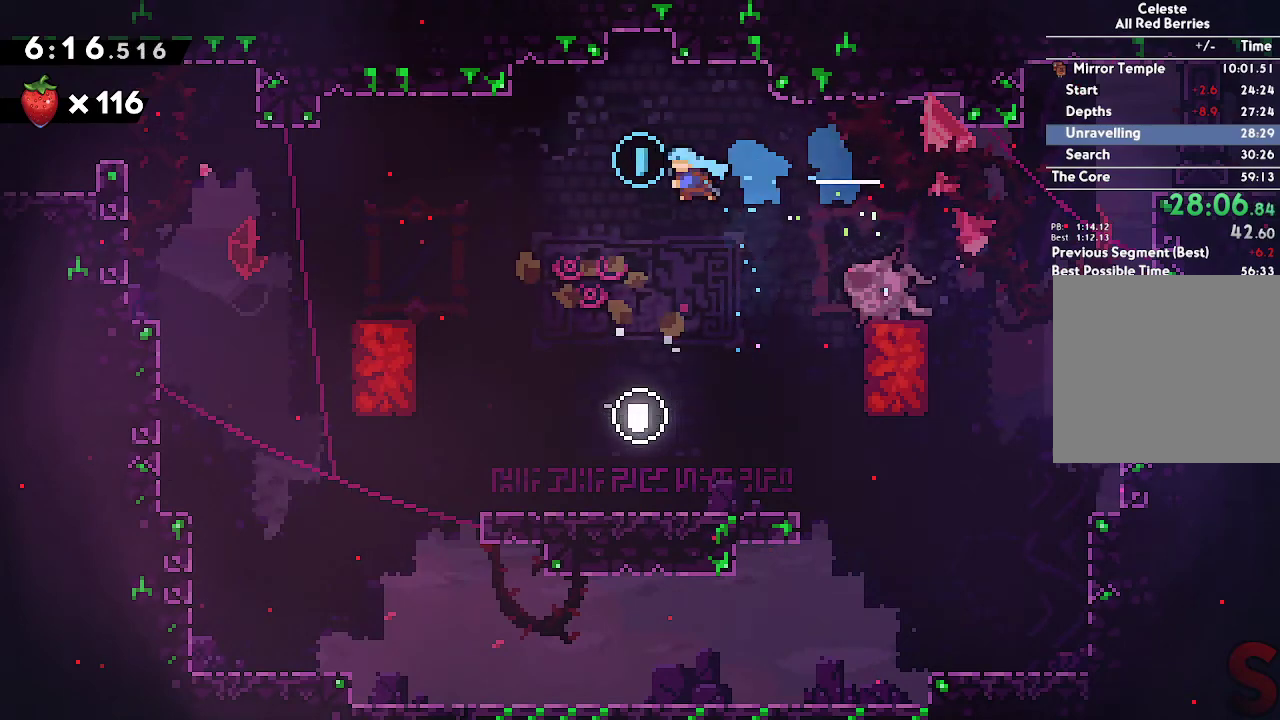
{"buttons": [], "left_stick": "center", "right_stick": "center", "events": [[117, "A", "up"], [167, "left_stick", "center"], [217, "left_stick", "right"], [433, "left_stick", "center"]]}
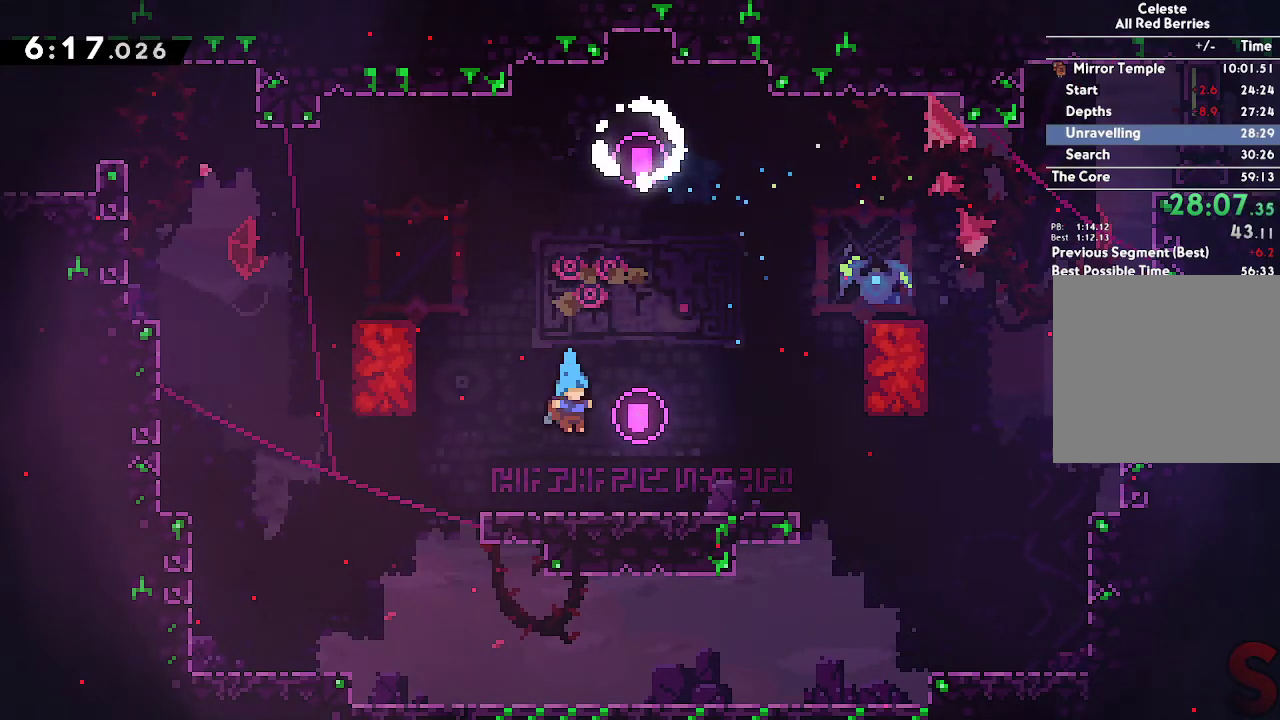
{"buttons": ["A"], "left_stick": "down-right", "right_stick": "center", "events": [[50, "left_stick", "down-right"], [133, "R2", "down"], [267, "R2", "up"], [350, "A", "down"]]}
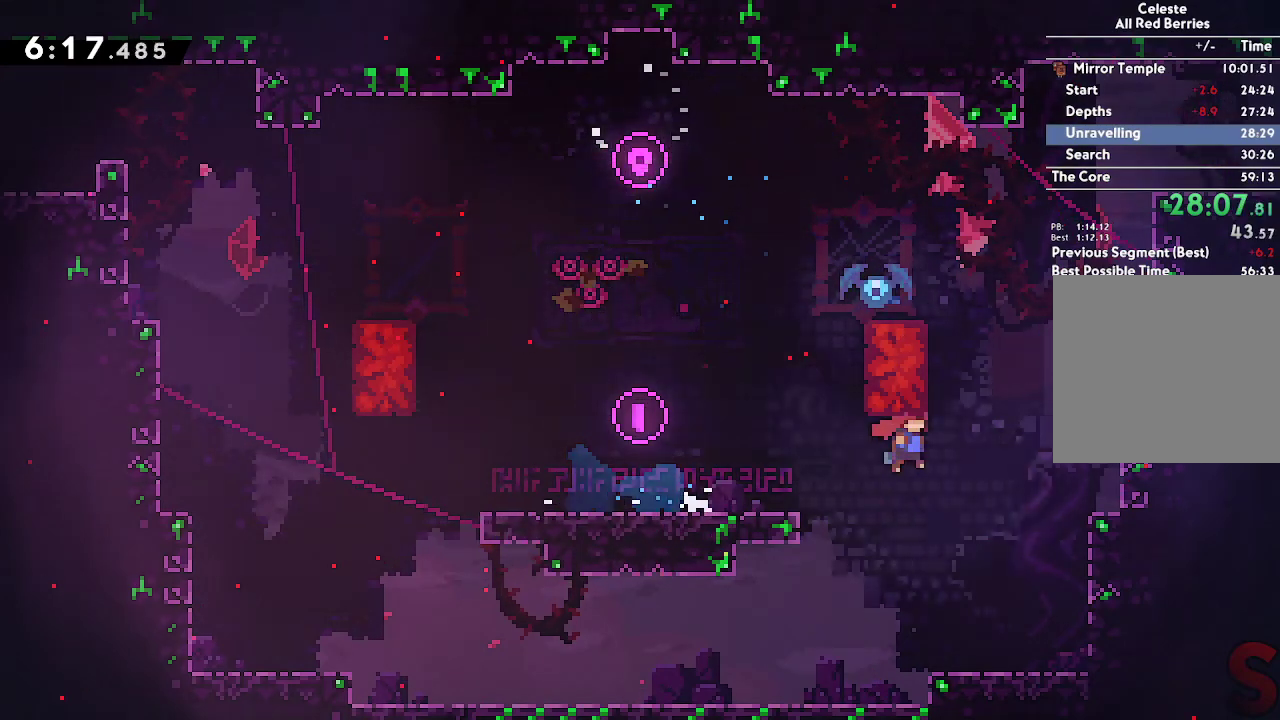
{"buttons": ["L2"], "left_stick": "right", "right_stick": "center", "events": [[100, "left_stick", "up"], [133, "R2", "down"], [300, "left_stick", "right"], [317, "L2", "down"], [317, "R2", "up"], [433, "A", "up"]]}
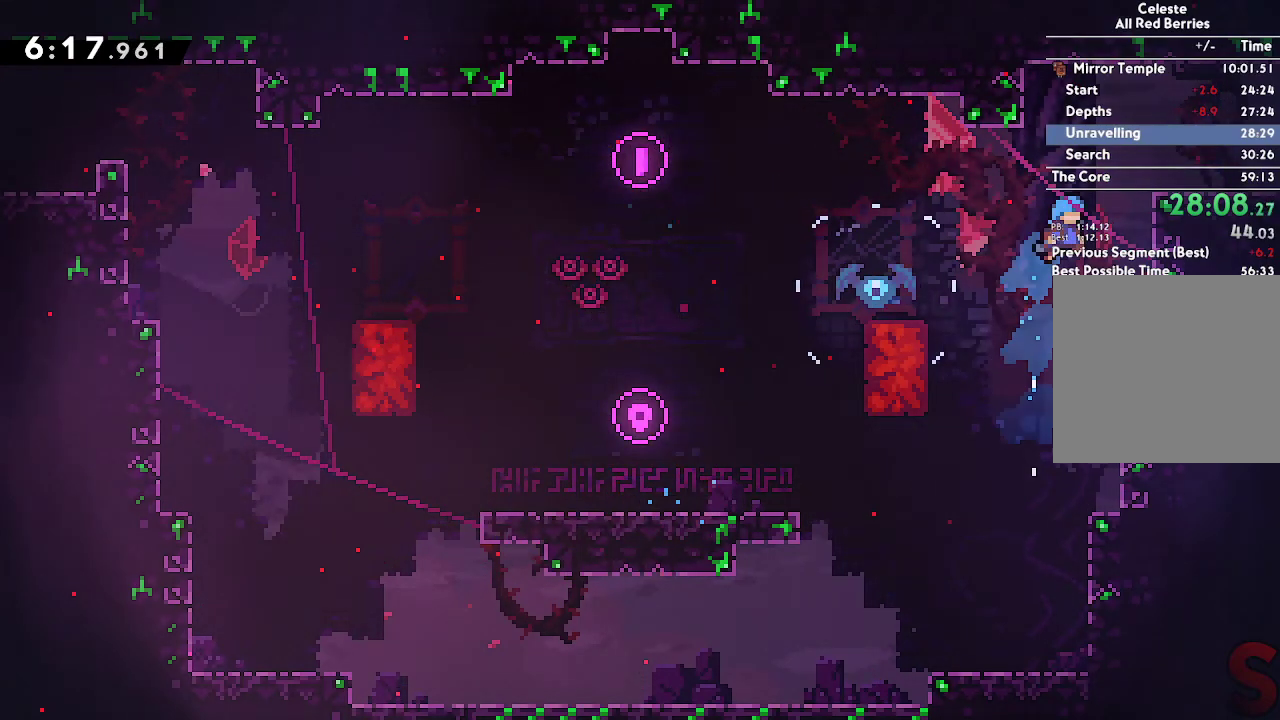
{"buttons": ["A", "L2"], "left_stick": "right", "right_stick": "center", "events": [[183, "A", "down"], [283, "A", "up"], [350, "A", "down"]]}
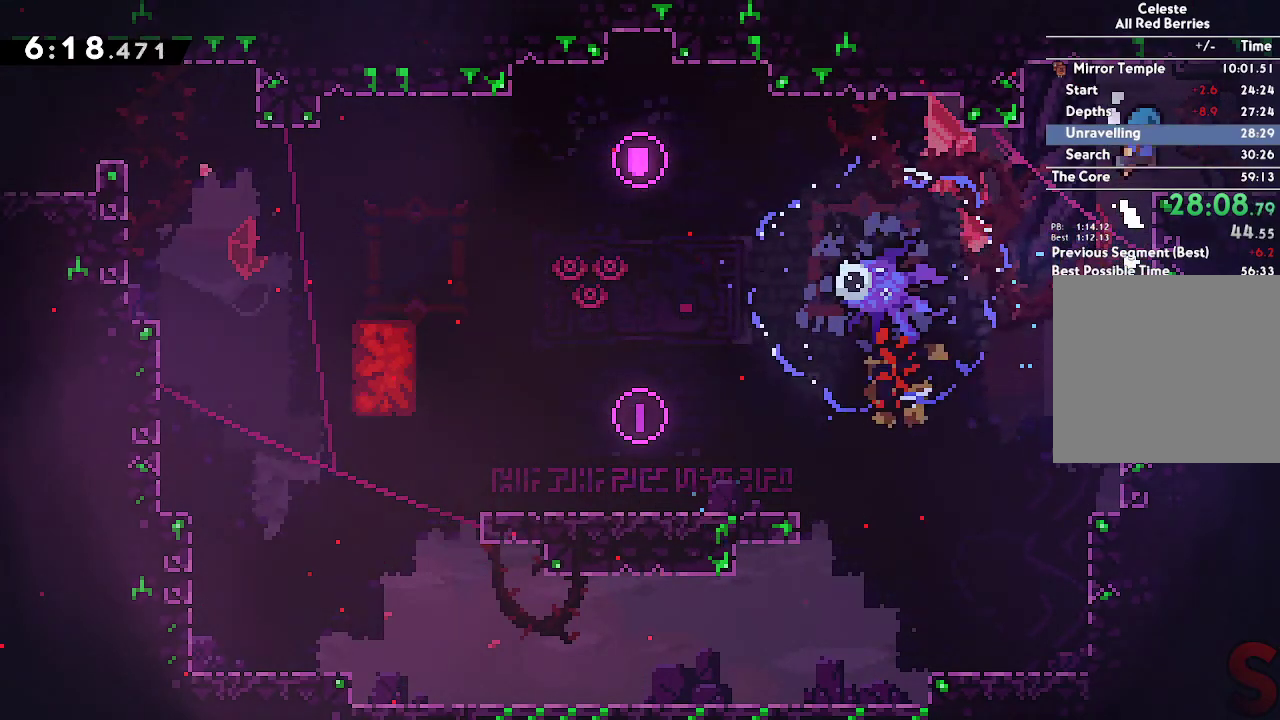
{"buttons": ["A"], "left_stick": "right", "right_stick": "center"}